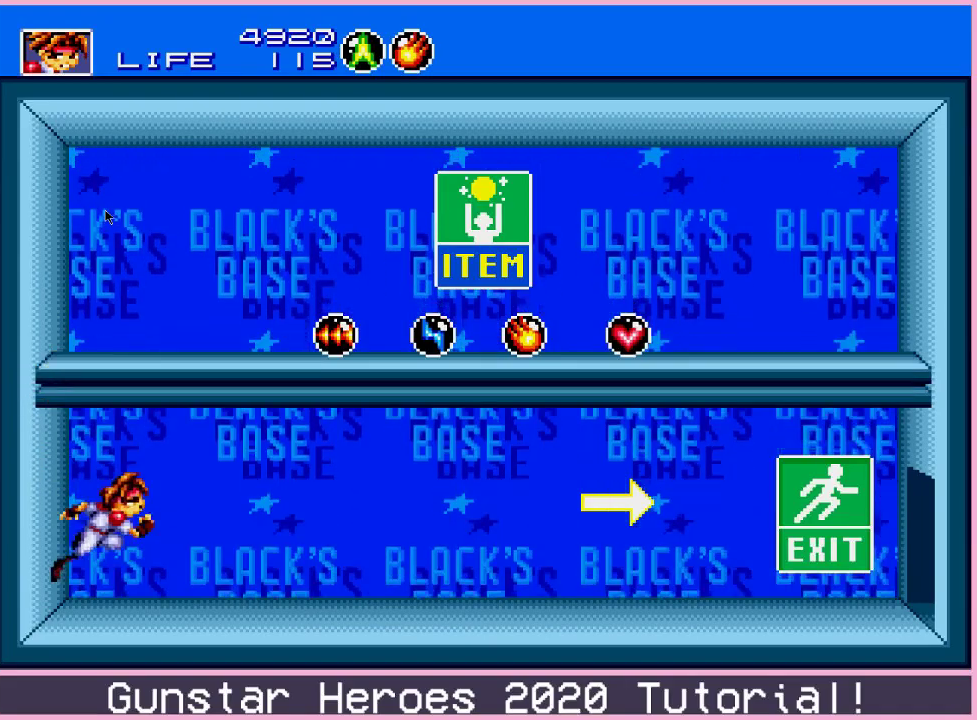
Gameplay with a controller (Xbox layout); each line is a JSON object with the inputs held at the frame after it (dt_ms = milliseconds from this image to that frame). "events" lists button and stick changes between this image and that frame as [ms after this image, input, new state], when the widget could be followed in between. Not read: L2 L3 R2 R3.
{"dt_ms": 700, "buttons": ["C", "DPAD_RIGHT"], "events": [[467, "C", "up"], [700, "C", "down"]]}
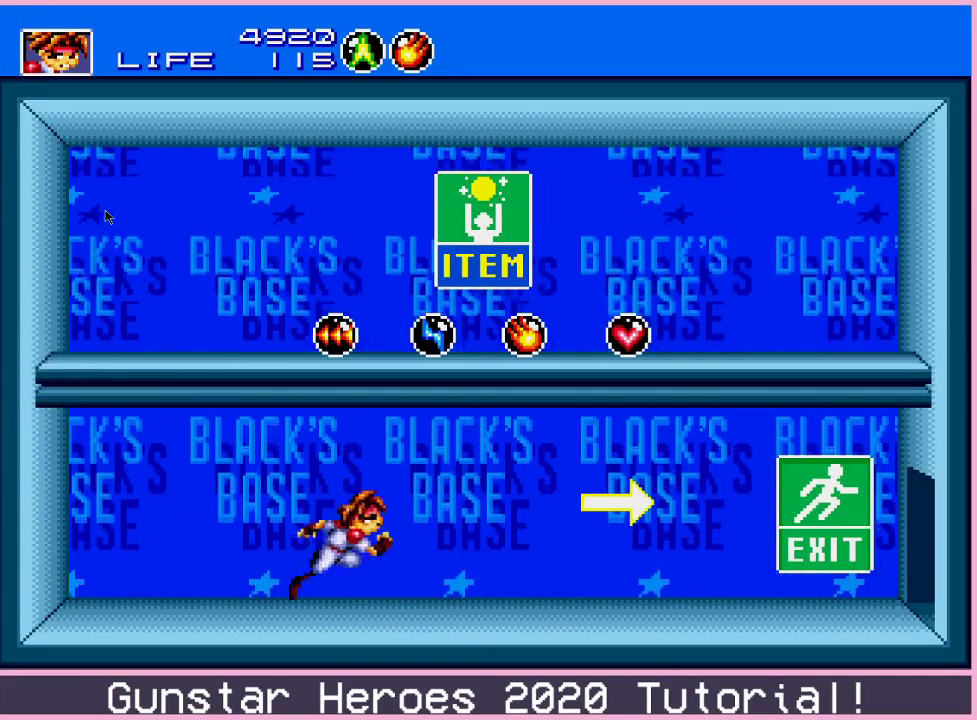
{"dt_ms": 601, "buttons": [], "events": [[551, "C", "up"], [551, "DPAD_RIGHT", "up"]]}
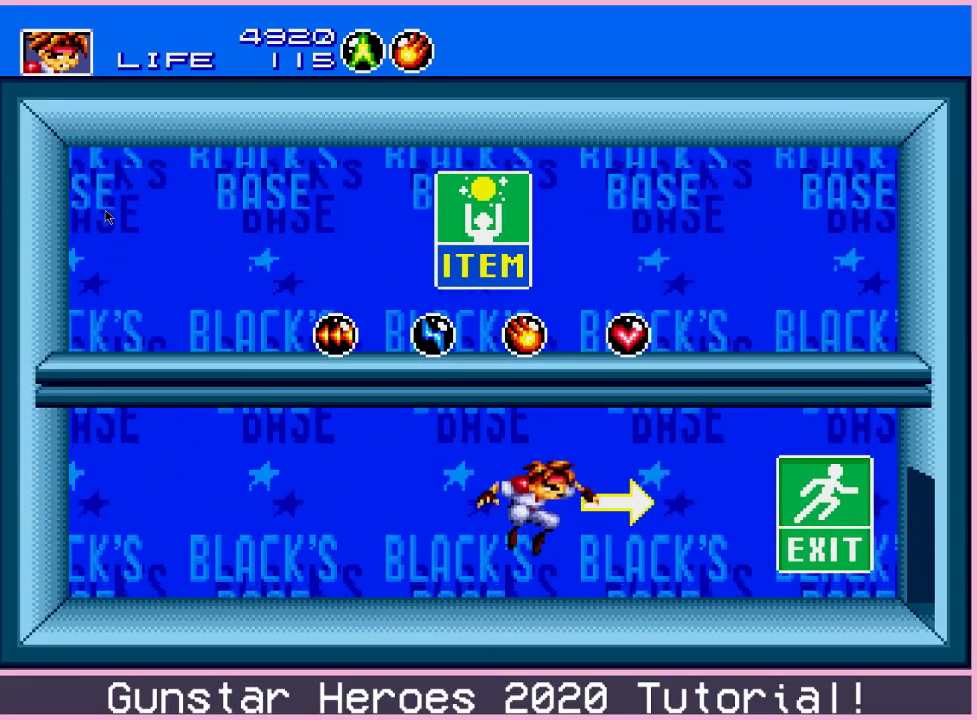
{"dt_ms": 400, "buttons": ["C", "DPAD_LEFT"], "events": [[67, "DPAD_LEFT", "down"], [167, "C", "down"]]}
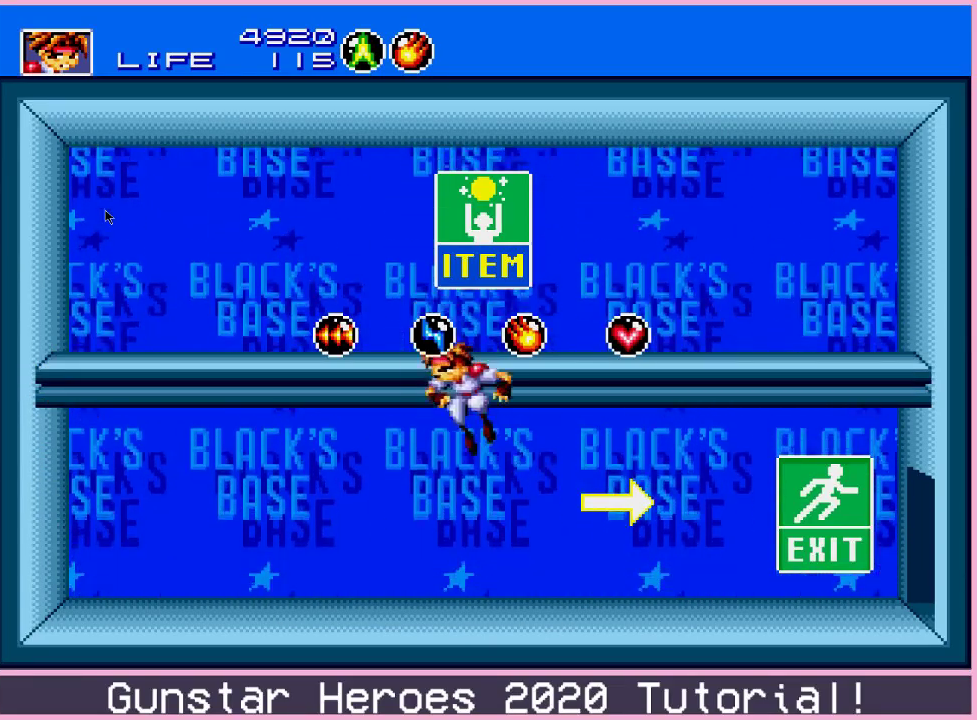
{"dt_ms": 501, "buttons": [], "events": [[184, "C", "up"], [451, "DPAD_LEFT", "up"]]}
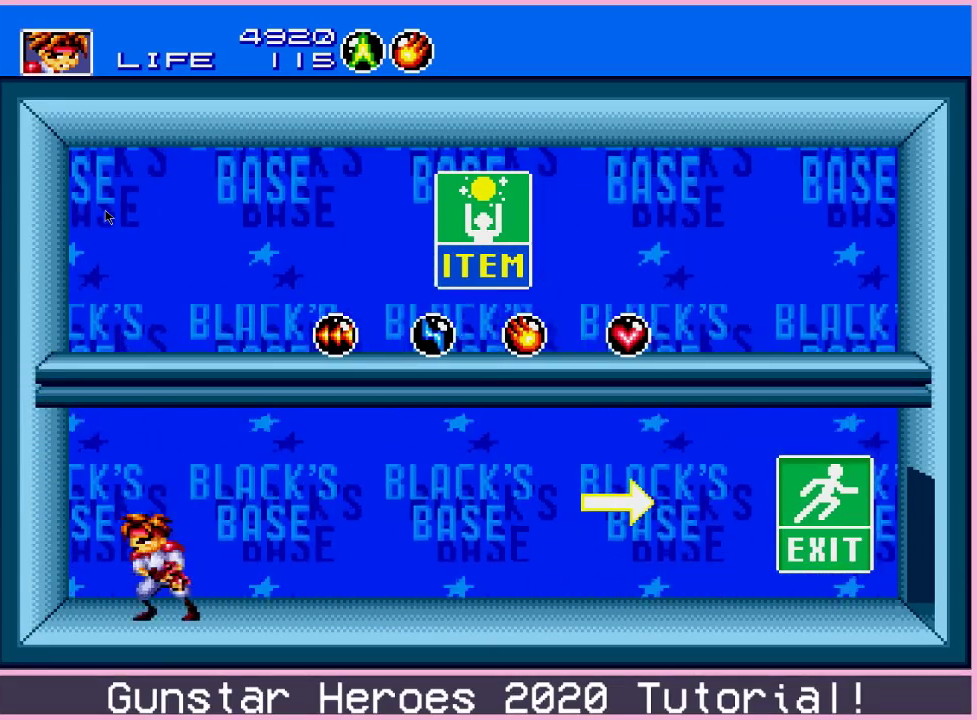
{"dt_ms": 500, "buttons": [], "events": [[50, "DPAD_RIGHT", "down"], [167, "DPAD_RIGHT", "up"]]}
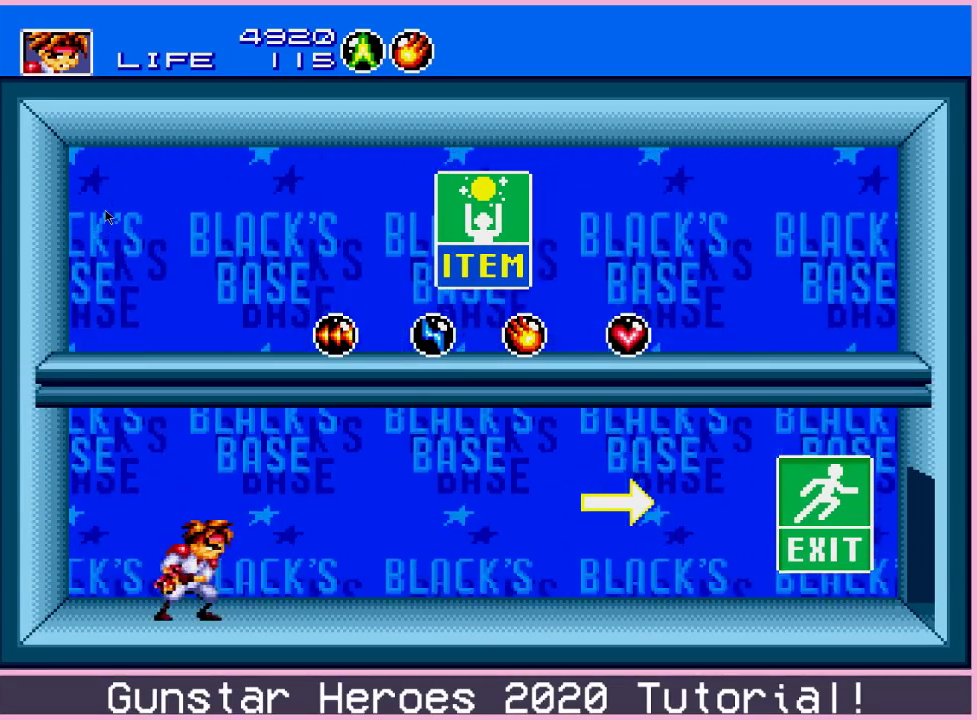
{"dt_ms": 501, "buttons": [], "events": []}
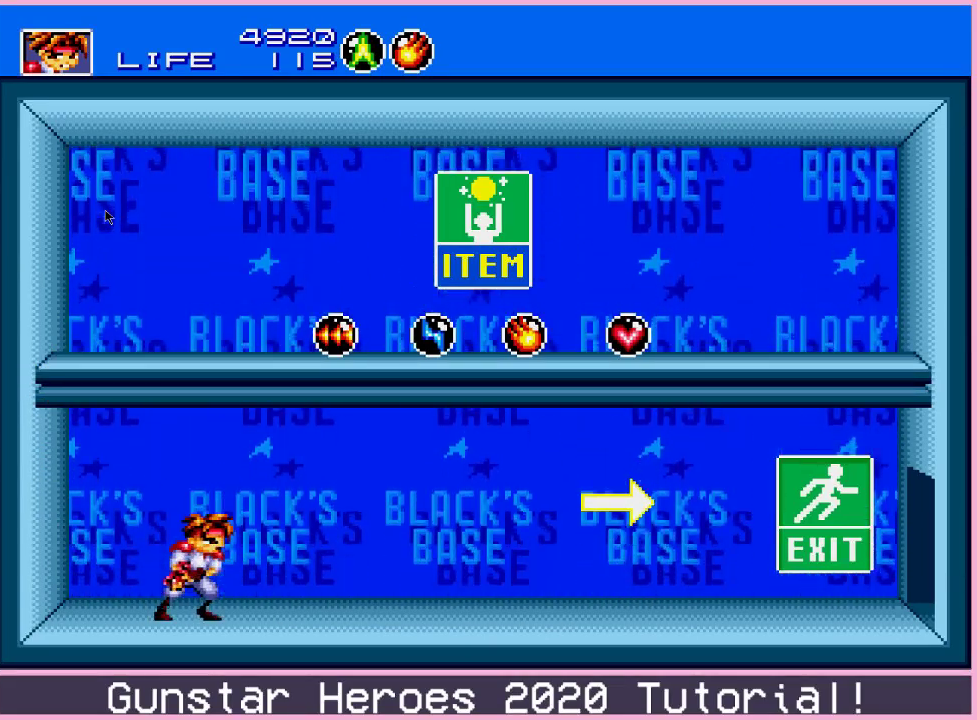
{"dt_ms": 500, "buttons": [], "events": []}
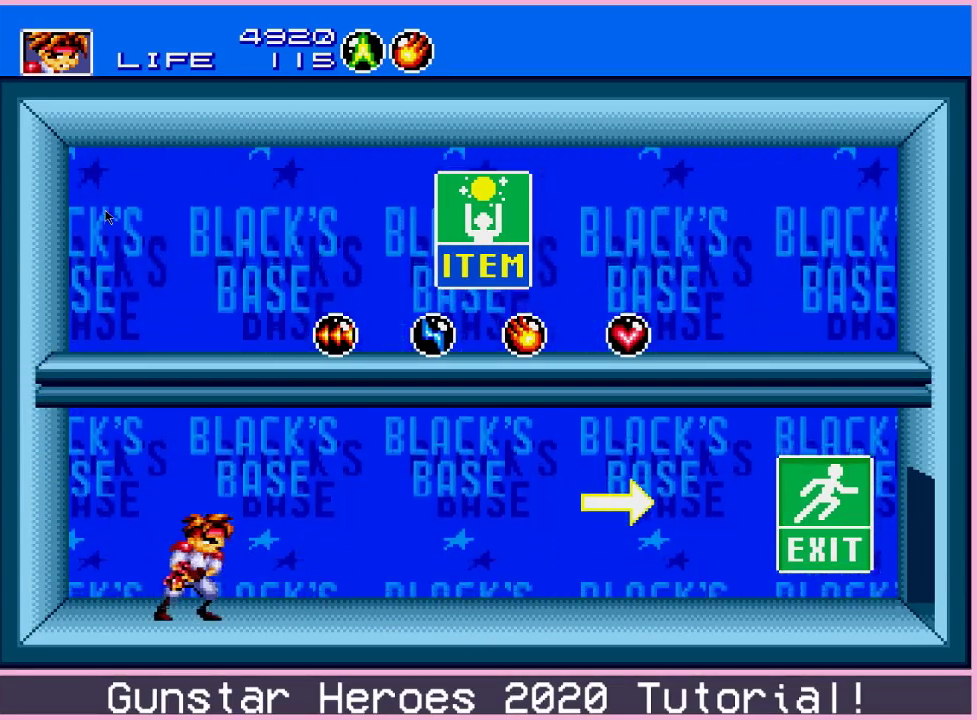
{"dt_ms": 701, "buttons": ["C"], "events": [[651, "C", "down"]]}
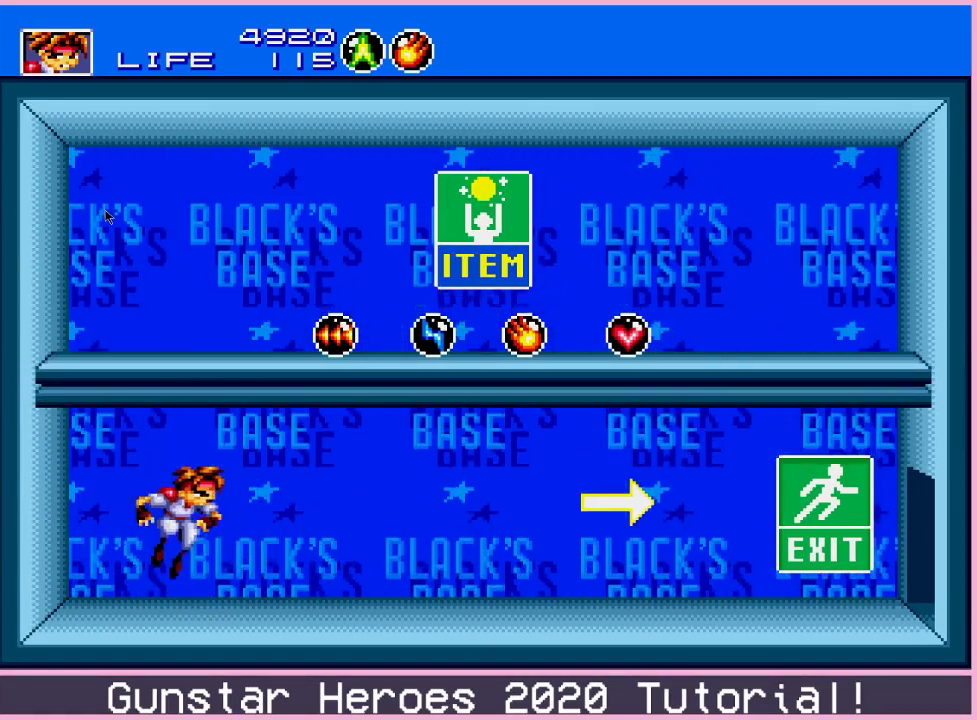
{"dt_ms": 300, "buttons": ["C"], "events": []}
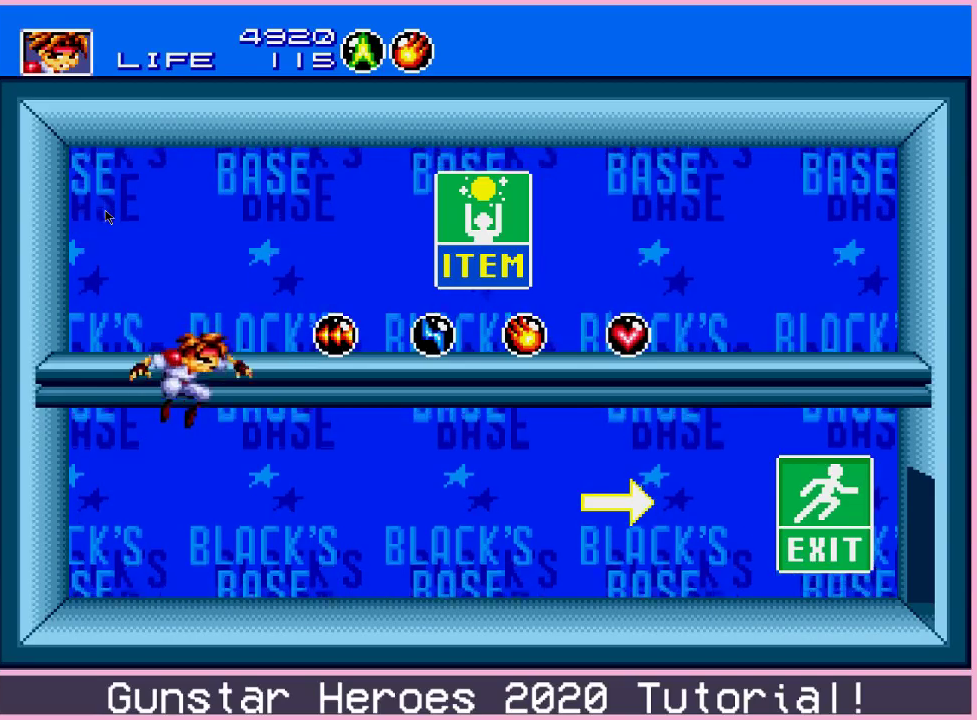
{"dt_ms": 501, "buttons": ["C"], "events": [[234, "C", "up"], [301, "C", "down"]]}
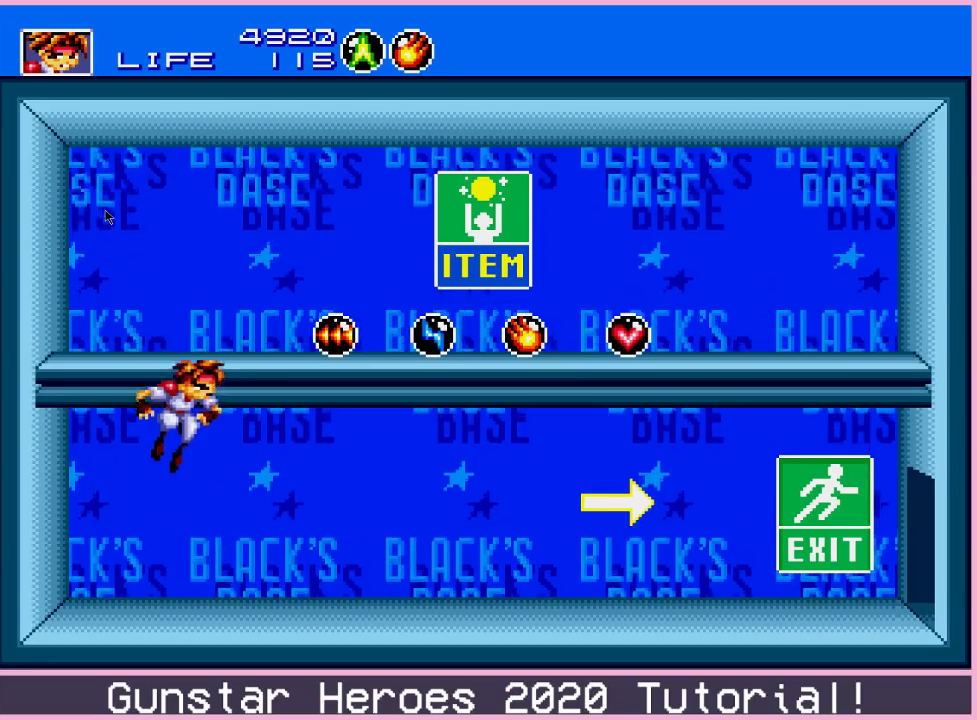
{"dt_ms": 500, "buttons": [], "events": [[434, "C", "up"]]}
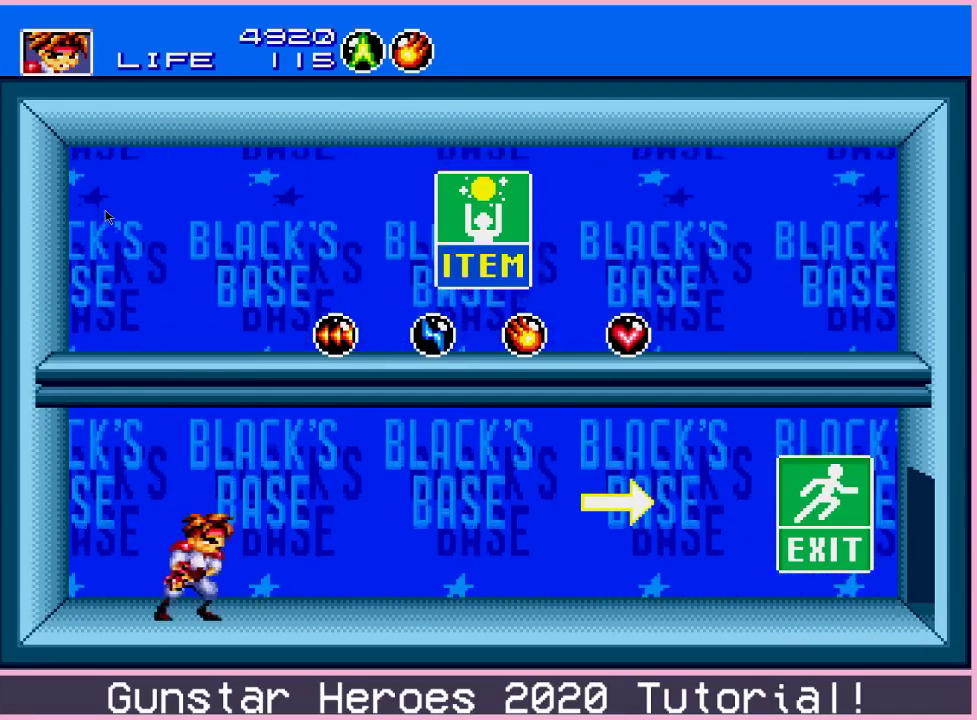
{"dt_ms": 501, "buttons": ["C"], "events": [[50, "C", "down"]]}
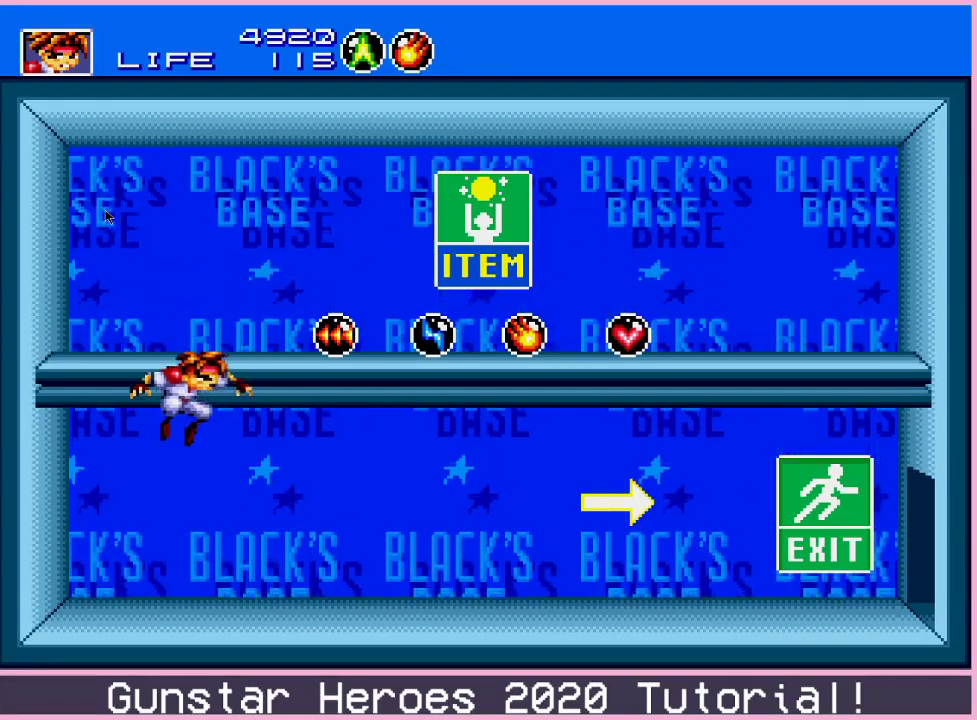
{"dt_ms": 500, "buttons": [], "events": [[133, "C", "up"]]}
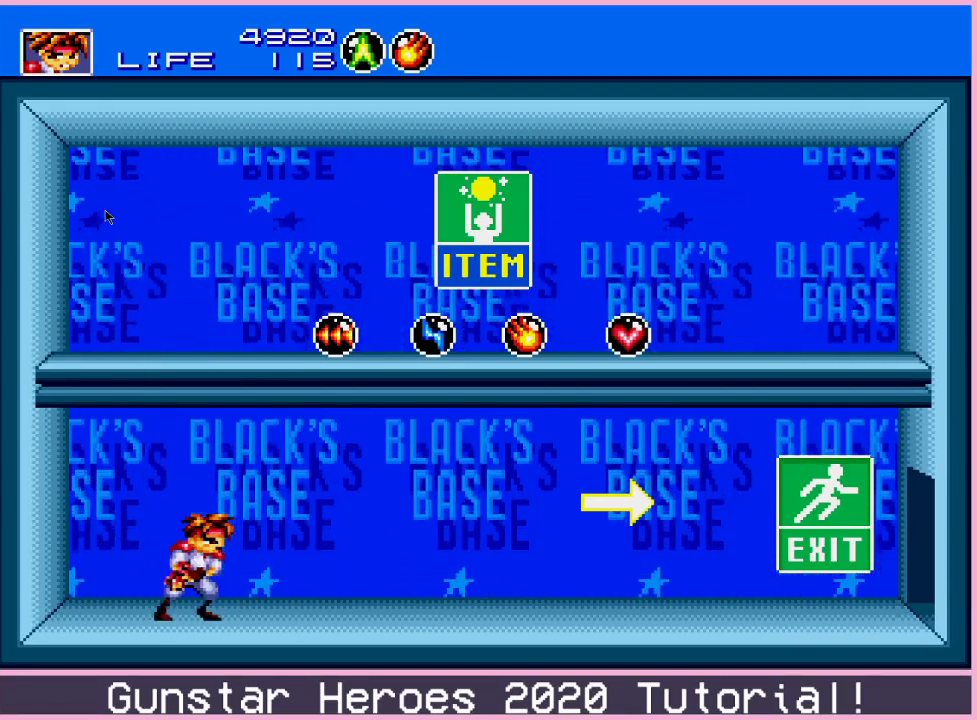
{"dt_ms": 301, "buttons": ["C"], "events": [[267, "C", "down"]]}
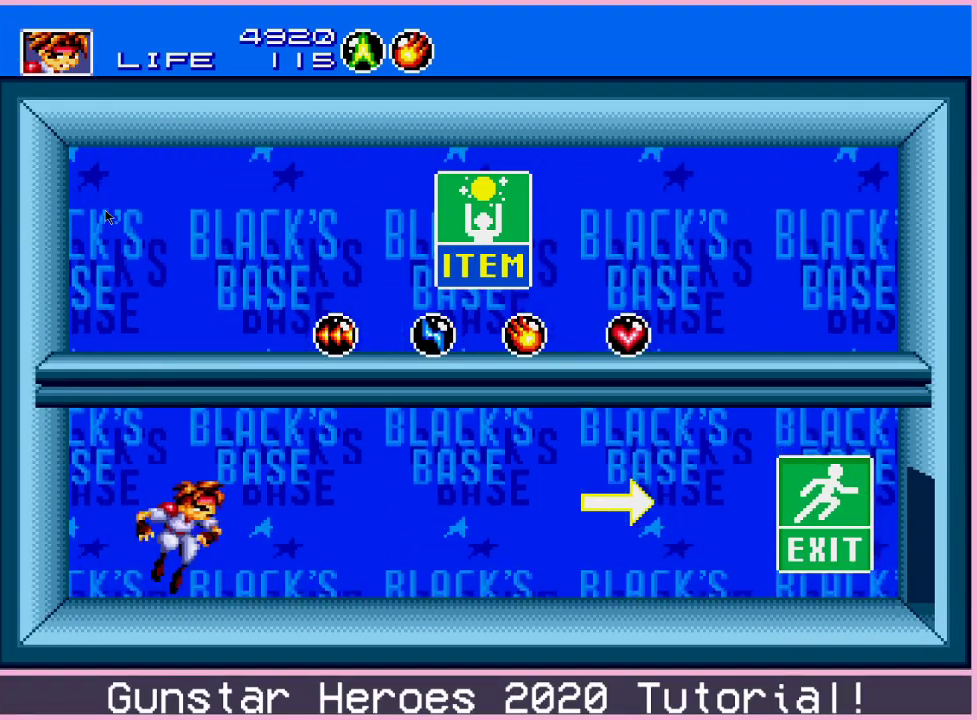
{"dt_ms": 684, "buttons": [], "events": [[584, "C", "up"]]}
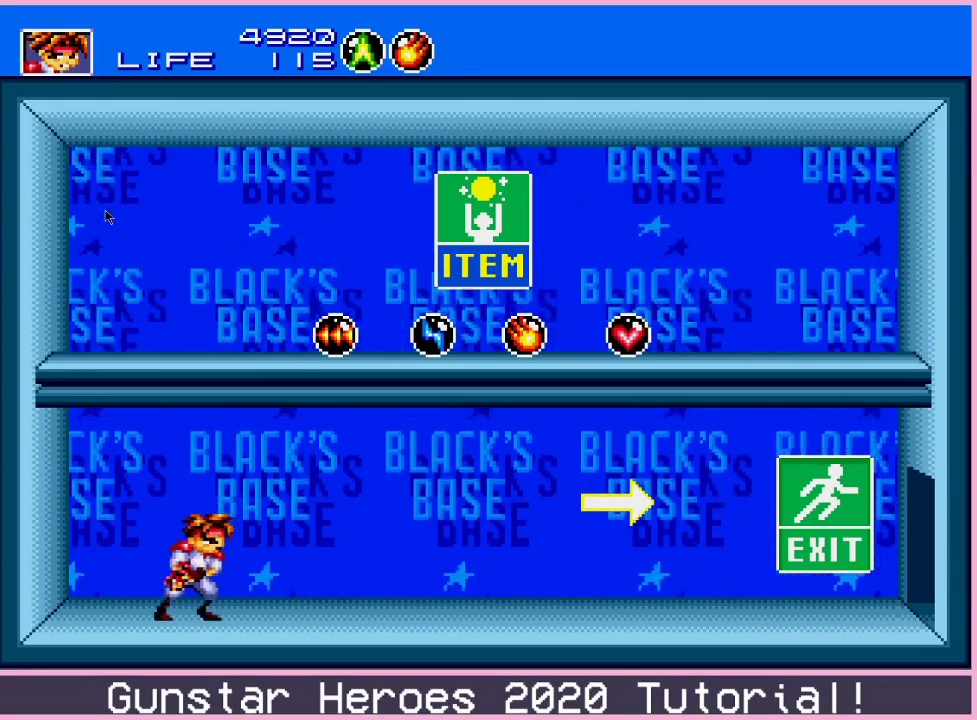
{"dt_ms": 700, "buttons": [], "events": [[33, "C", "down"], [667, "C", "up"]]}
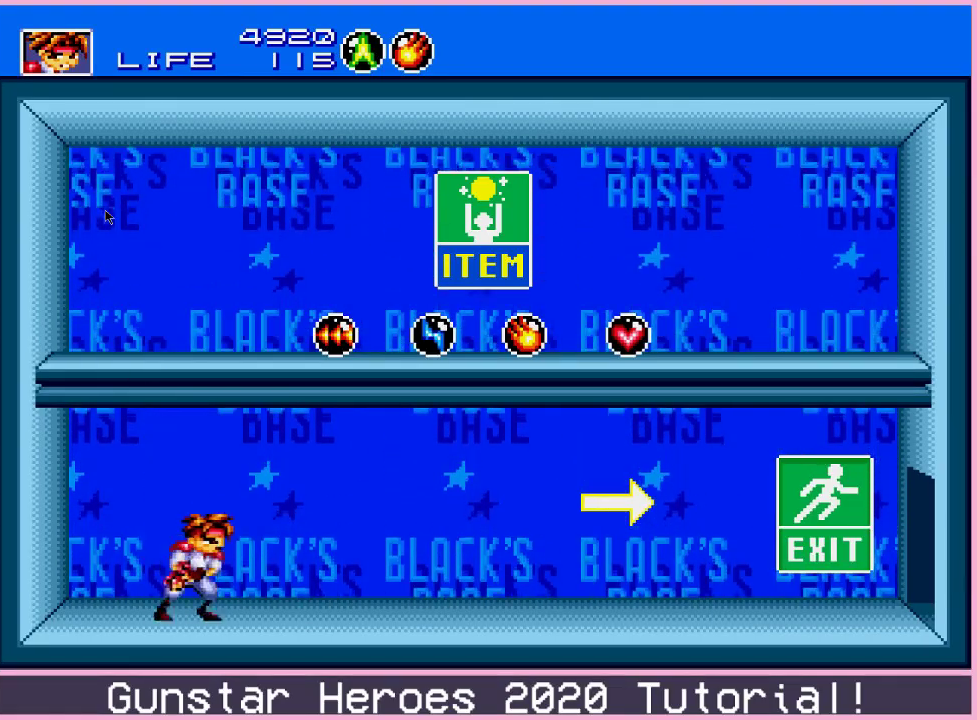
{"dt_ms": 301, "buttons": ["C"], "events": [[117, "C", "down"]]}
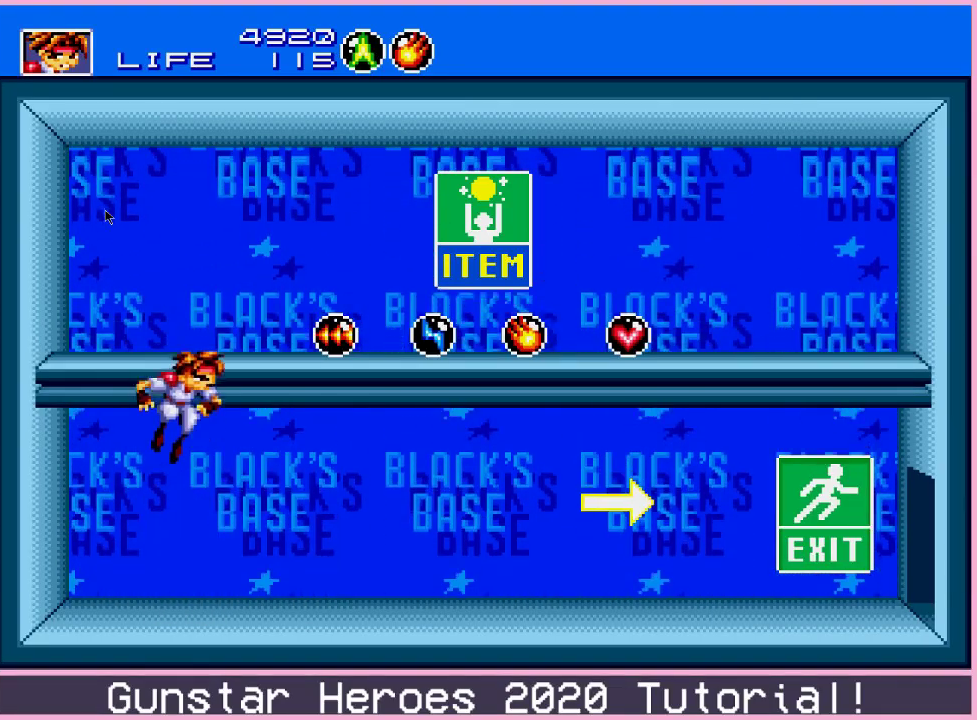
{"dt_ms": 600, "buttons": ["C"], "events": [[400, "C", "up"], [567, "C", "down"]]}
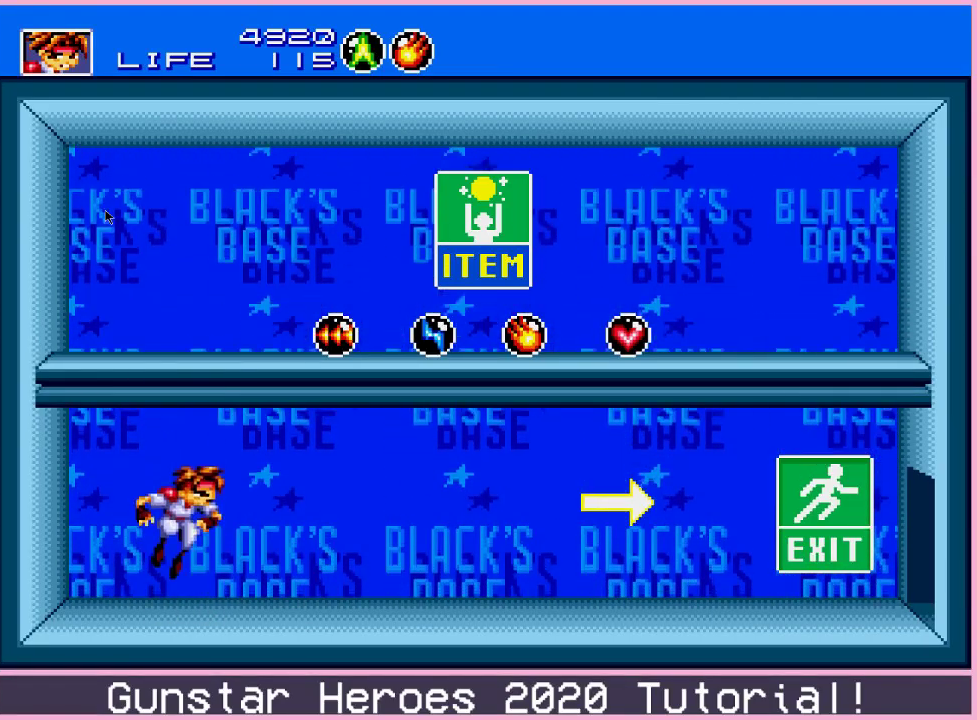
{"dt_ms": 401, "buttons": ["C"], "events": []}
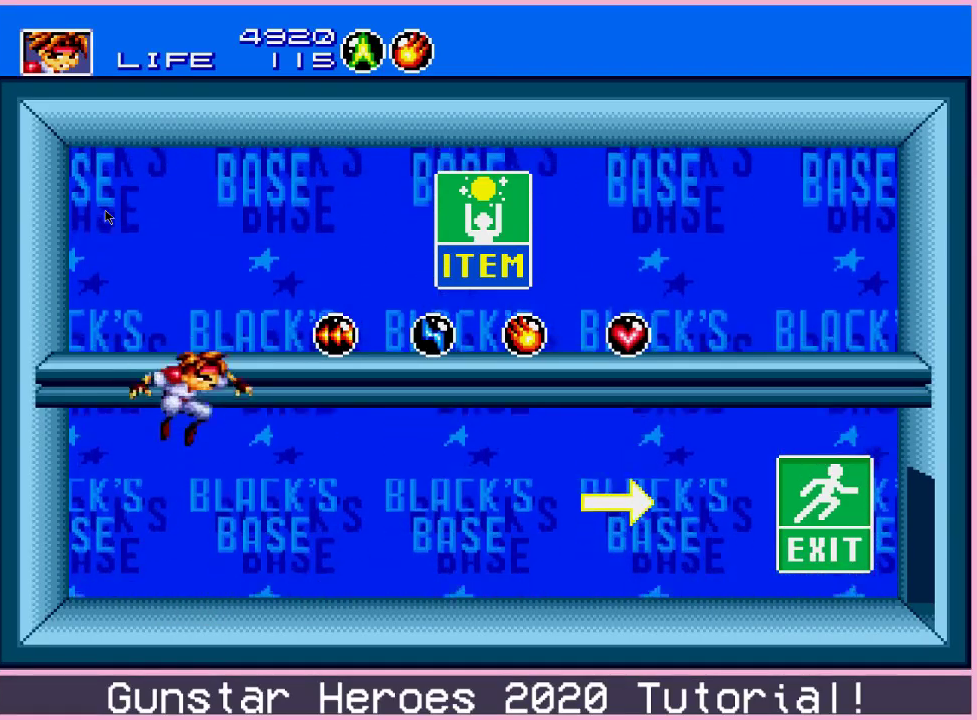
{"dt_ms": 500, "buttons": ["C"], "events": [[183, "C", "up"], [300, "C", "down"]]}
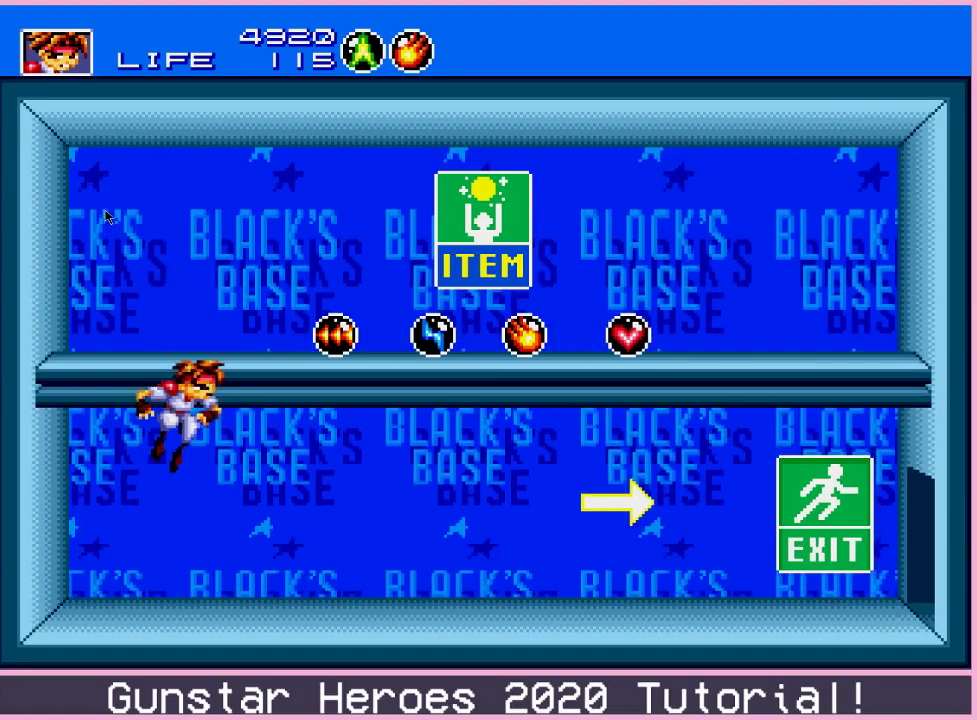
{"dt_ms": 601, "buttons": ["C"], "events": [[401, "C", "up"], [567, "C", "down"]]}
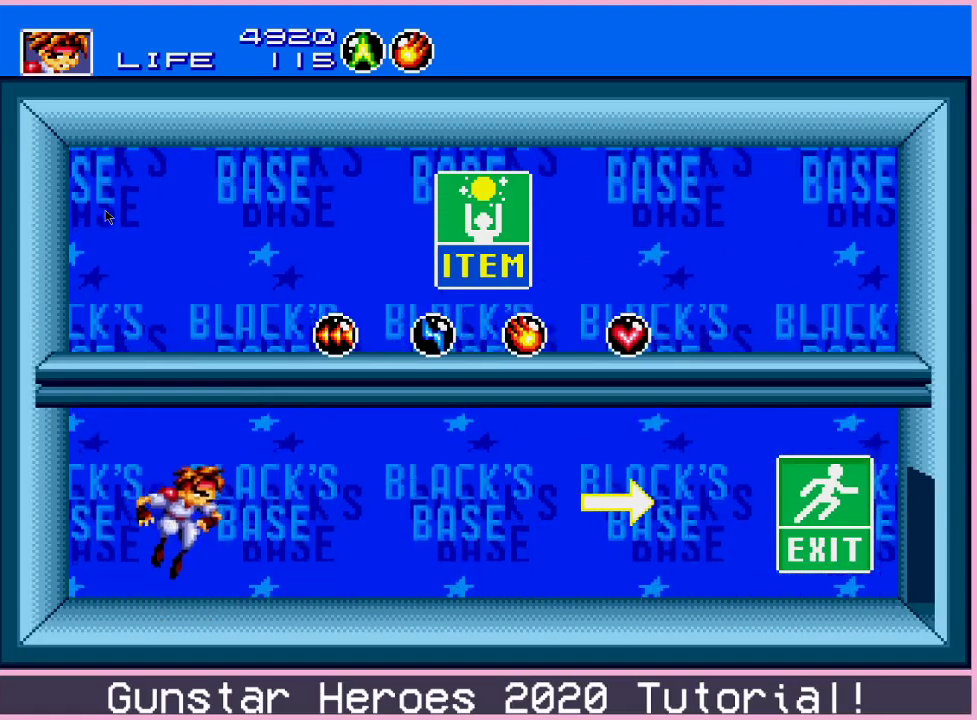
{"dt_ms": 400, "buttons": ["C"], "events": []}
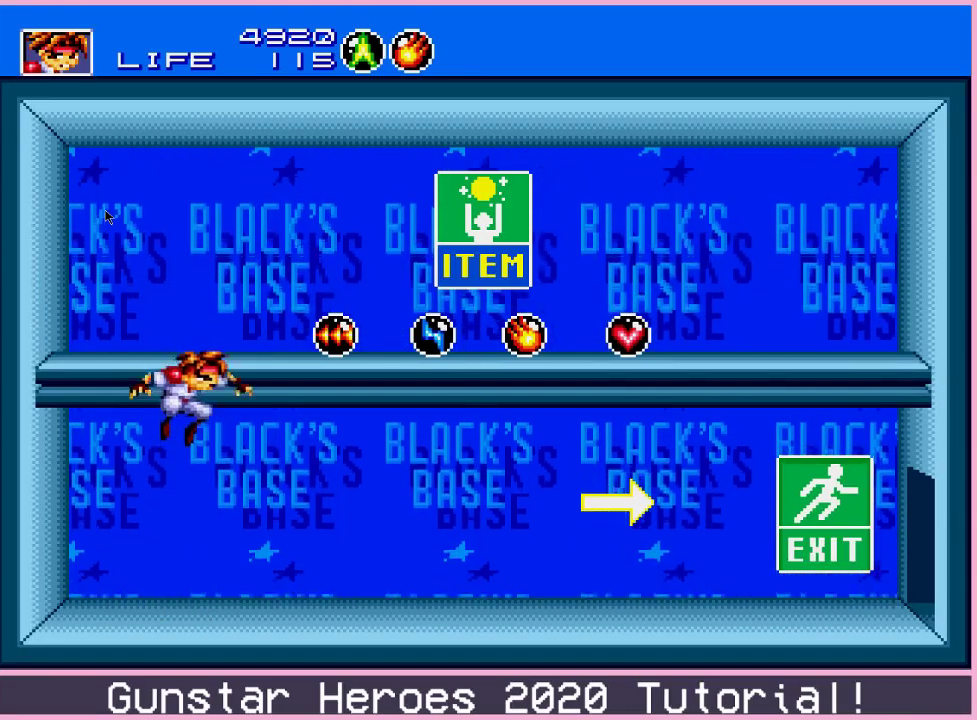
{"dt_ms": 501, "buttons": ["C", "DPAD_UP"], "events": [[134, "C", "up"], [167, "DPAD_UP", "down"], [434, "C", "down"]]}
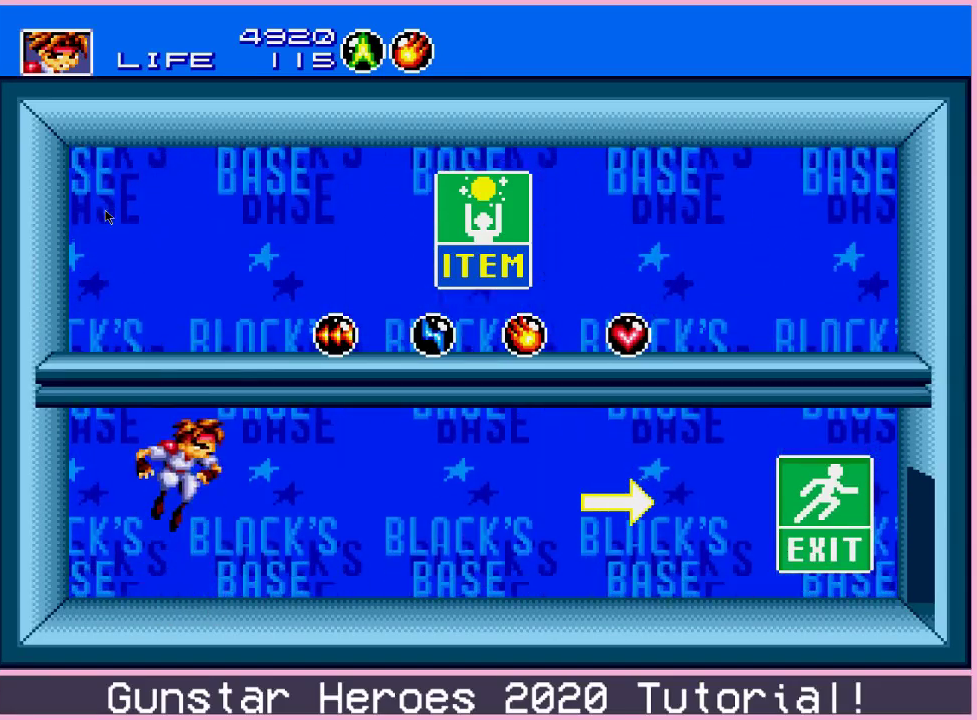
{"dt_ms": 500, "buttons": ["C", "DPAD_UP"], "events": []}
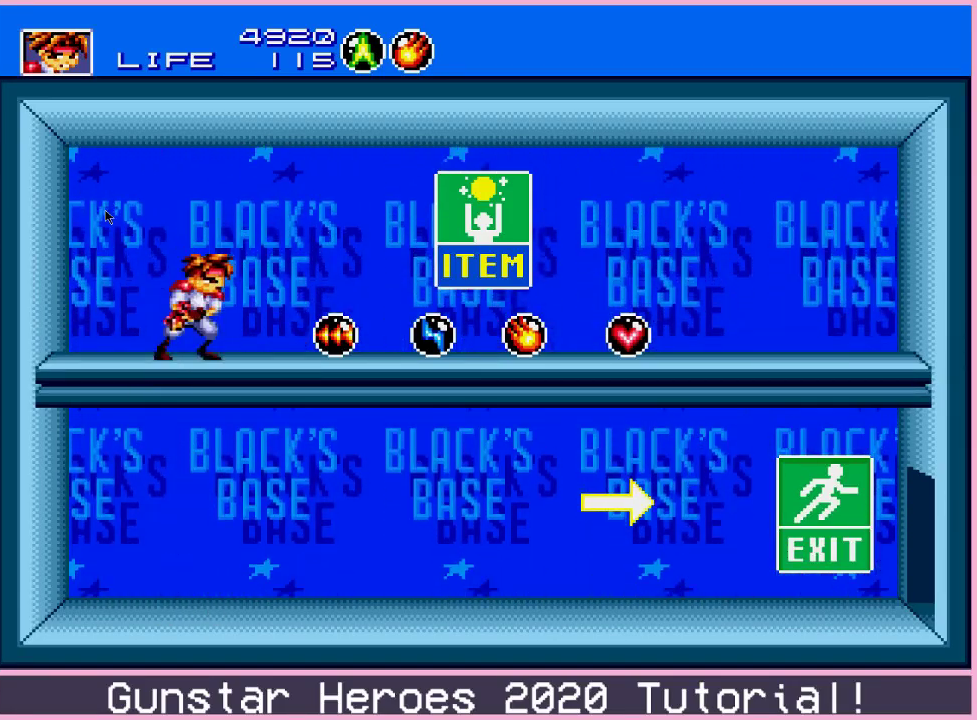
{"dt_ms": 300, "buttons": [], "events": [[250, "DPAD_UP", "up"], [267, "C", "up"]]}
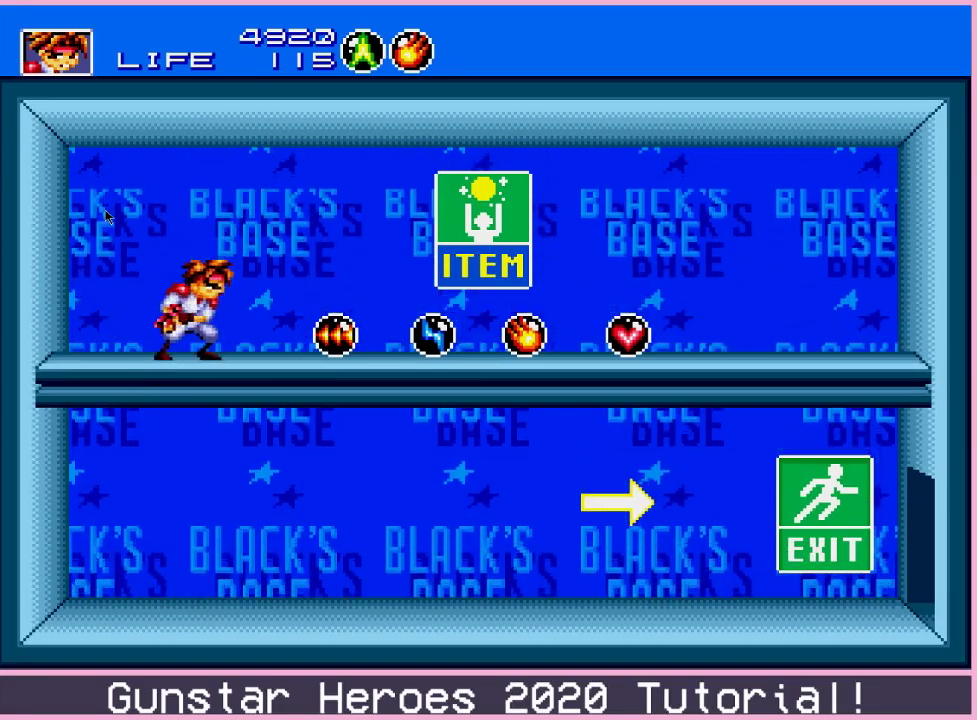
{"dt_ms": 501, "buttons": ["DPAD_DOWN"], "events": [[301, "DPAD_DOWN", "down"], [351, "C", "down"], [501, "C", "up"]]}
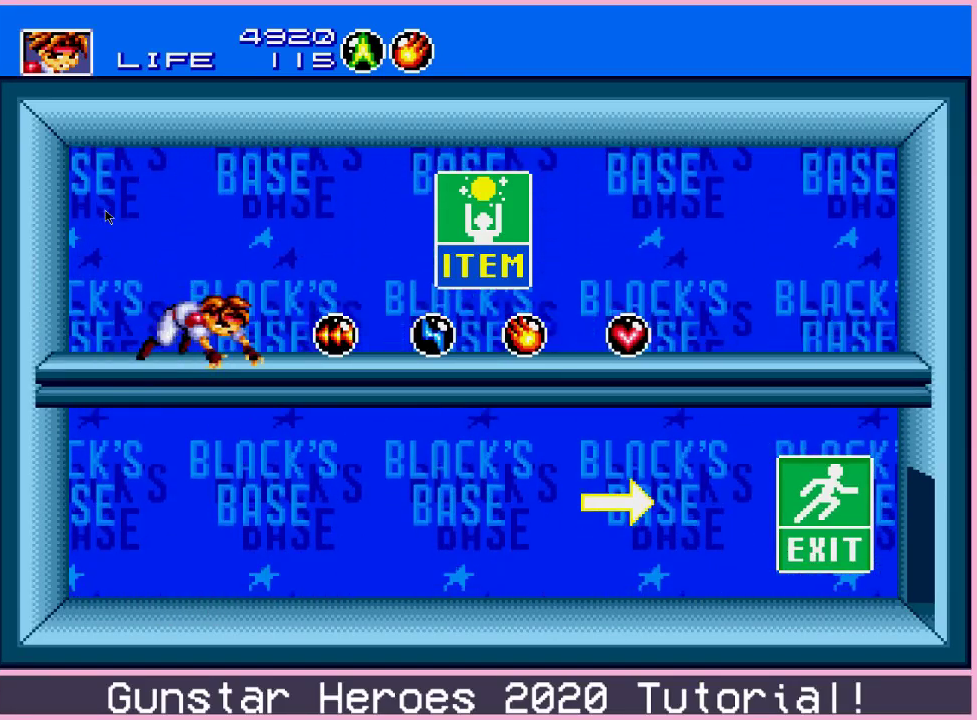
{"dt_ms": 801, "buttons": ["C", "DPAD_UP"], "events": [[334, "C", "down"], [517, "C", "up"], [517, "DPAD_DOWN", "up"], [701, "DPAD_UP", "down"], [751, "C", "down"]]}
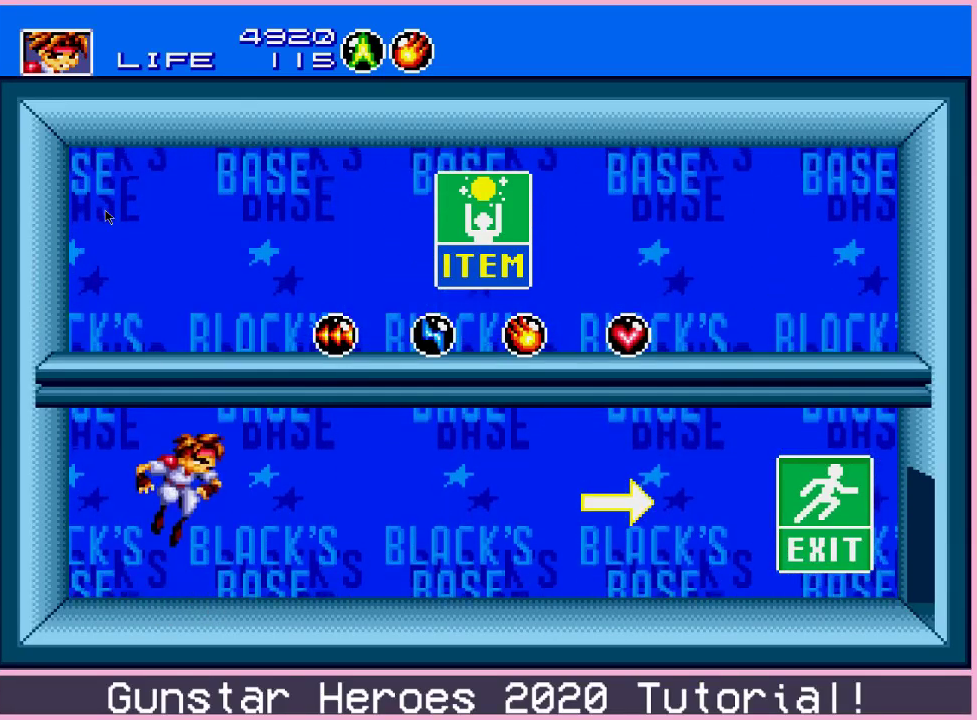
{"dt_ms": 400, "buttons": ["C", "DPAD_UP"], "events": []}
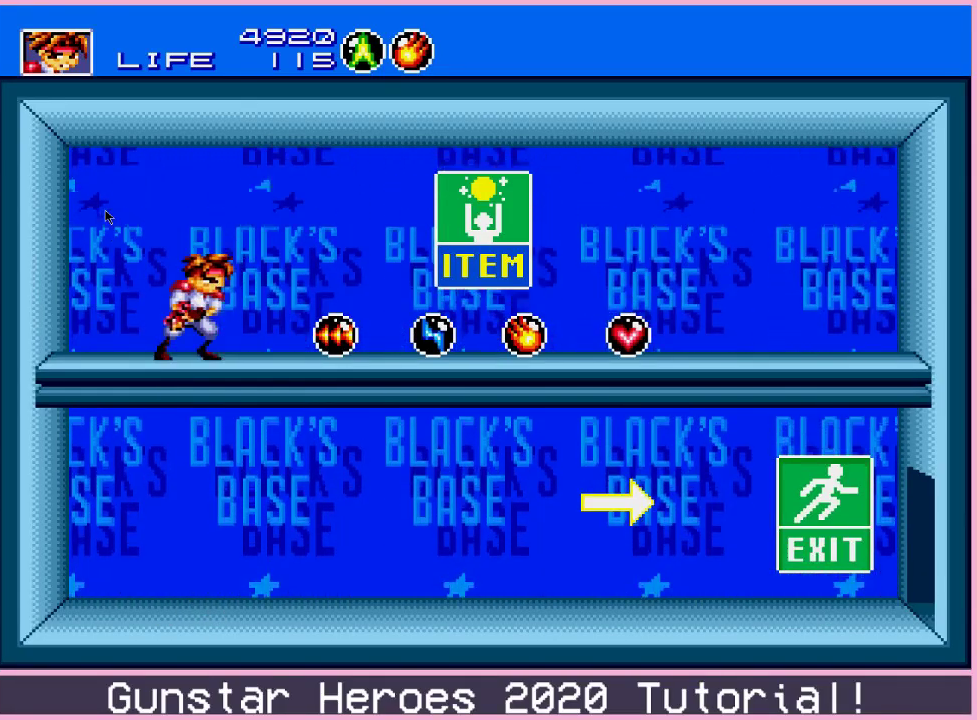
{"dt_ms": 401, "buttons": ["DPAD_DOWN"], "events": [[200, "DPAD_UP", "up"], [234, "C", "up"], [384, "DPAD_DOWN", "down"]]}
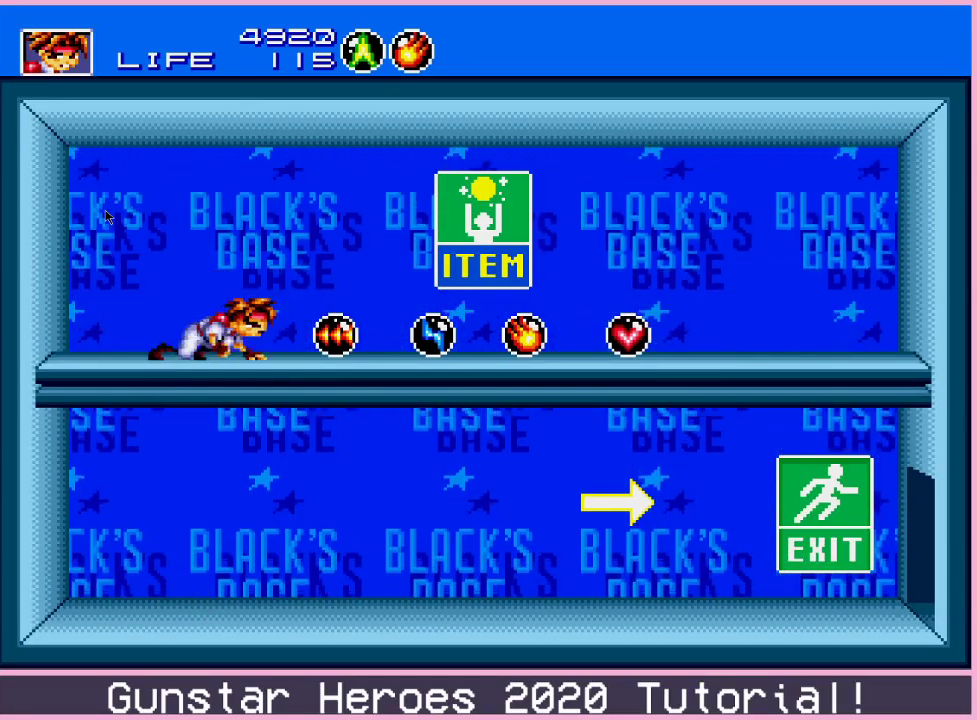
{"dt_ms": 800, "buttons": [], "events": [[50, "C", "down"], [266, "C", "up"], [550, "C", "down"], [717, "C", "up"], [717, "DPAD_DOWN", "up"]]}
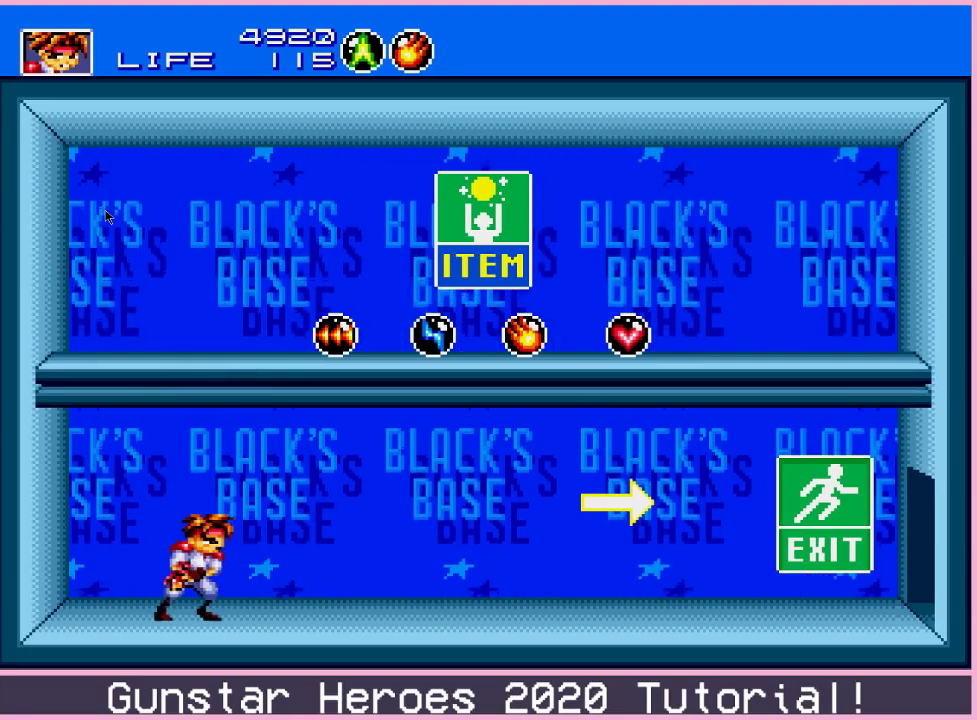
{"dt_ms": 301, "buttons": ["C", "DPAD_UP"], "events": [[117, "C", "down"], [117, "DPAD_UP", "down"]]}